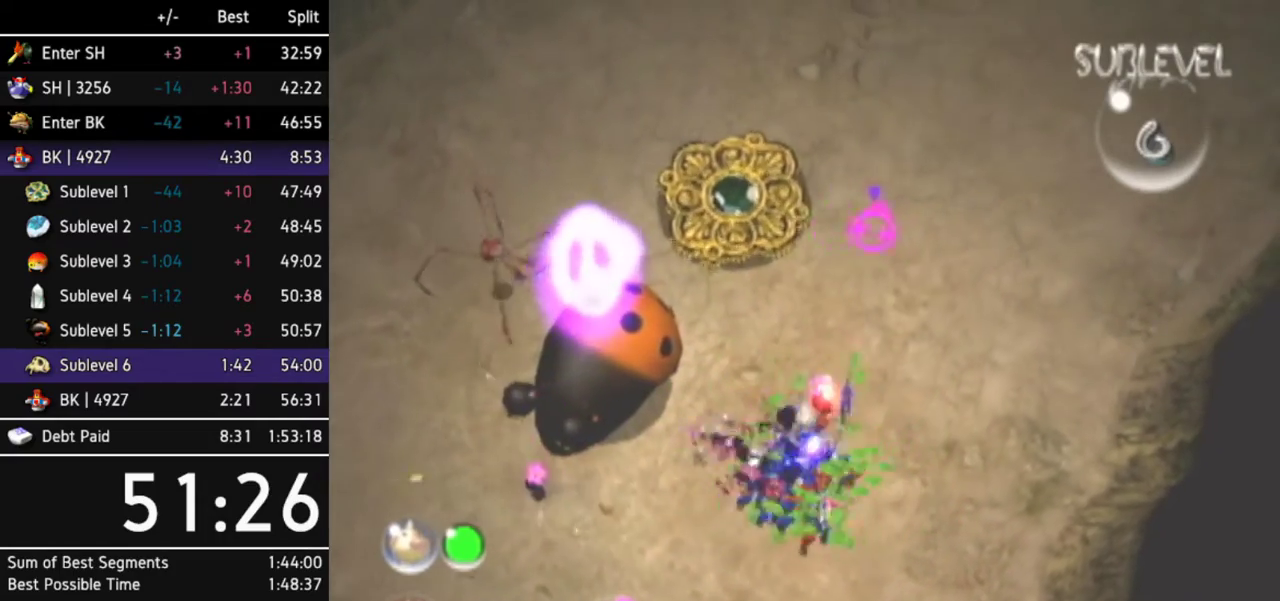
Gameplay with a controller (Nintendo layout); each line is a JSON object with the inputs held at the frame after it. "events" lists button and stick changes between this image and that frame as [ms after this image, input, new state], when the widget could be followed in between. Not read: L3 R3.
{"buttons": ["A"], "left_stick": "down-left", "right_stick": "center", "events": [[400, "left_stick", "down-left"]]}
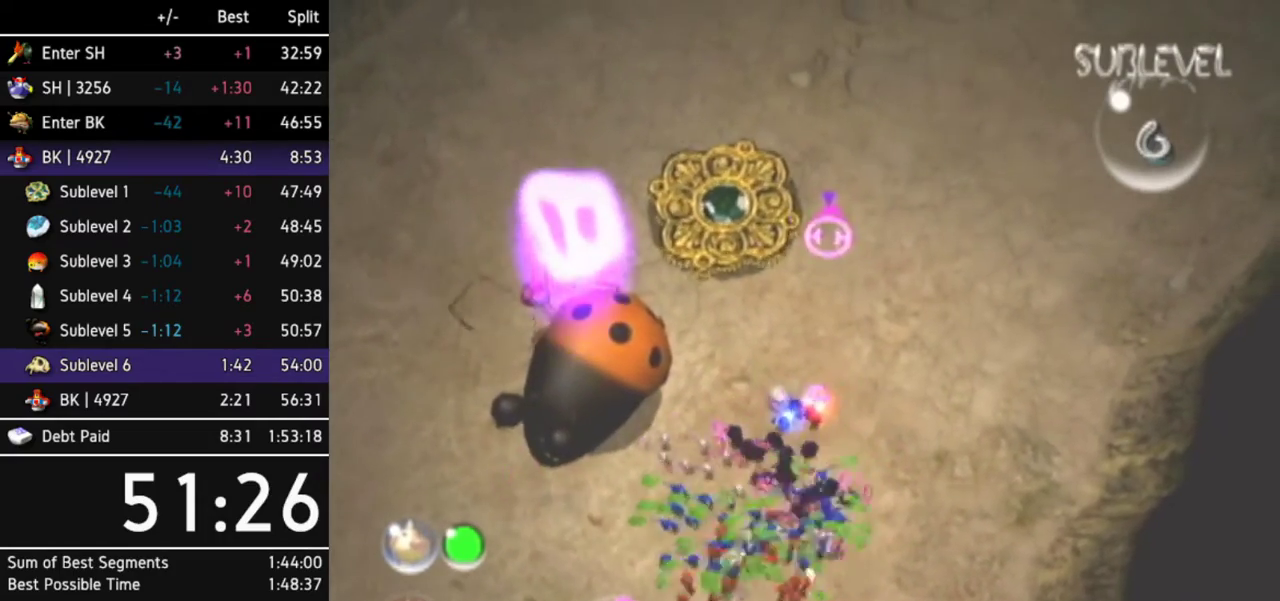
{"buttons": [], "left_stick": "center", "right_stick": "center", "events": [[167, "left_stick", "center"], [200, "A", "up"]]}
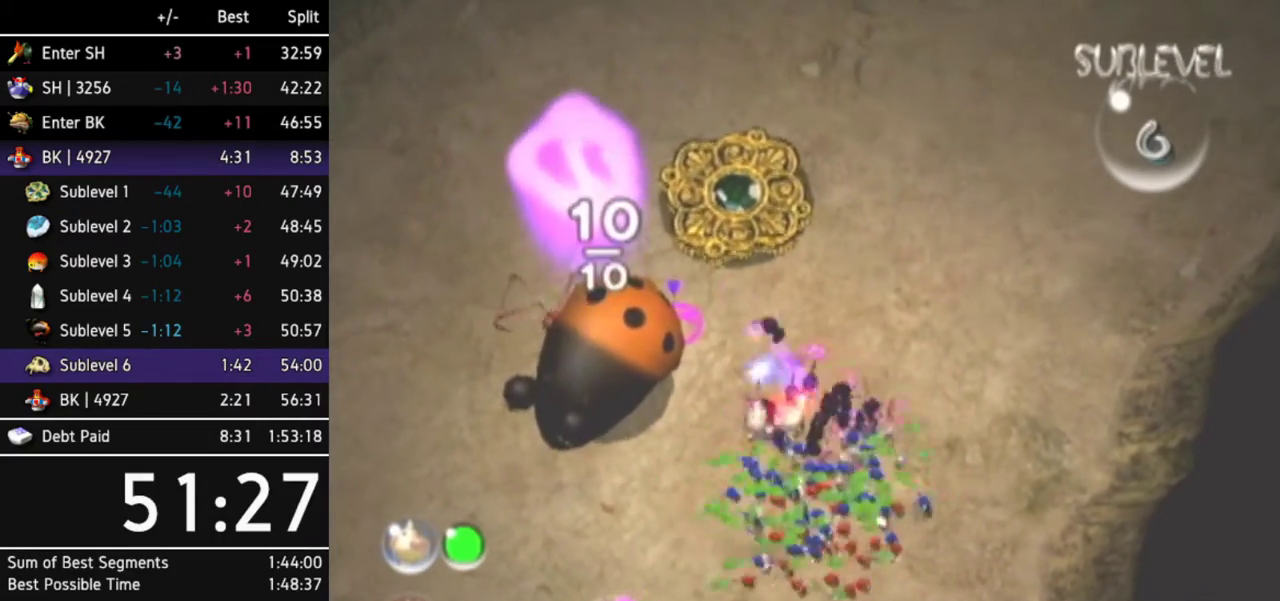
{"buttons": [], "left_stick": "center", "right_stick": "center"}
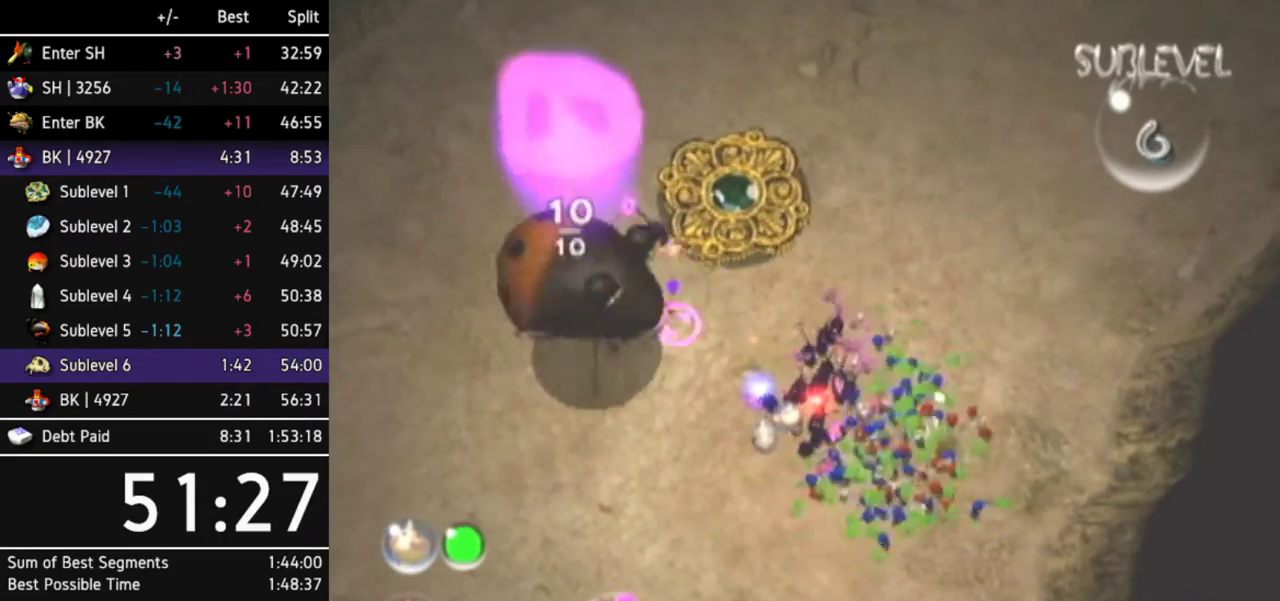
{"buttons": [], "left_stick": "up-right", "right_stick": "center", "events": [[500, "left_stick", "up-right"]]}
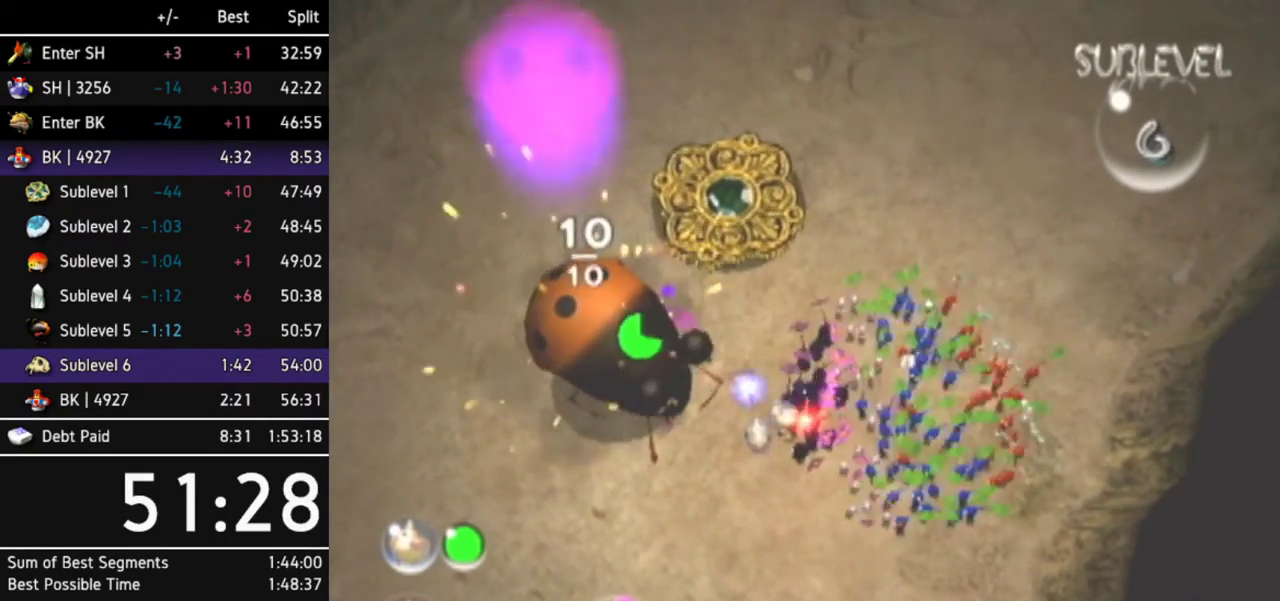
{"buttons": ["A"], "left_stick": "center", "right_stick": "center", "events": [[67, "A", "down"], [167, "left_stick", "center"]]}
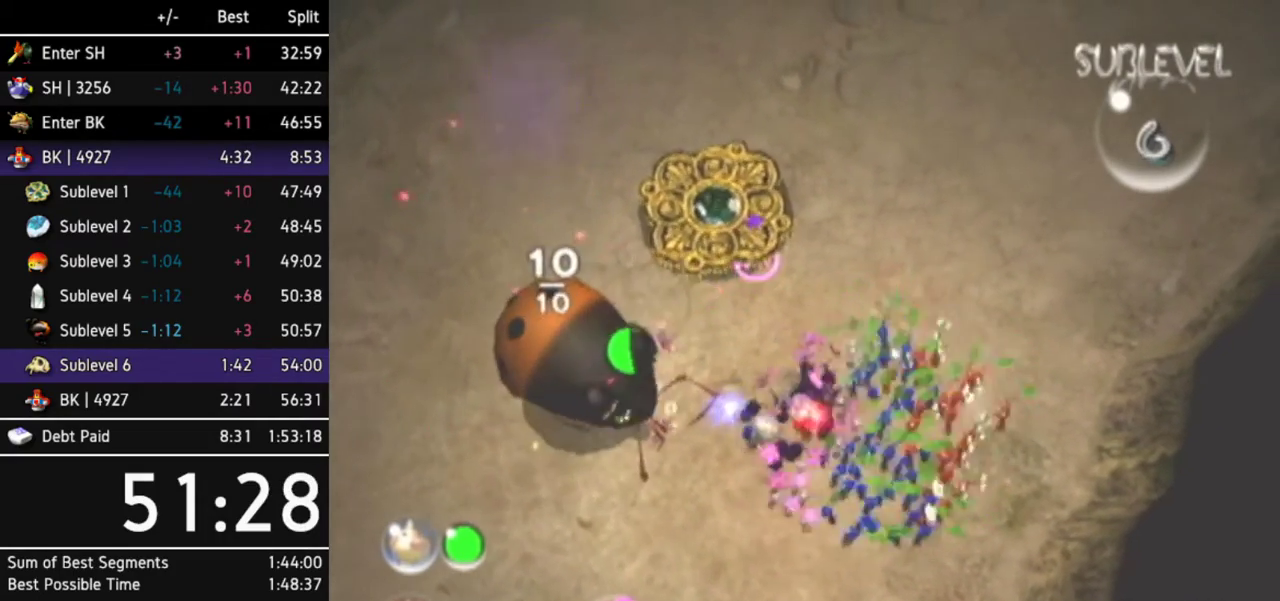
{"buttons": ["A"], "left_stick": "up-right", "right_stick": "center", "events": [[167, "left_stick", "down-left"], [333, "left_stick", "center"], [400, "left_stick", "up-right"]]}
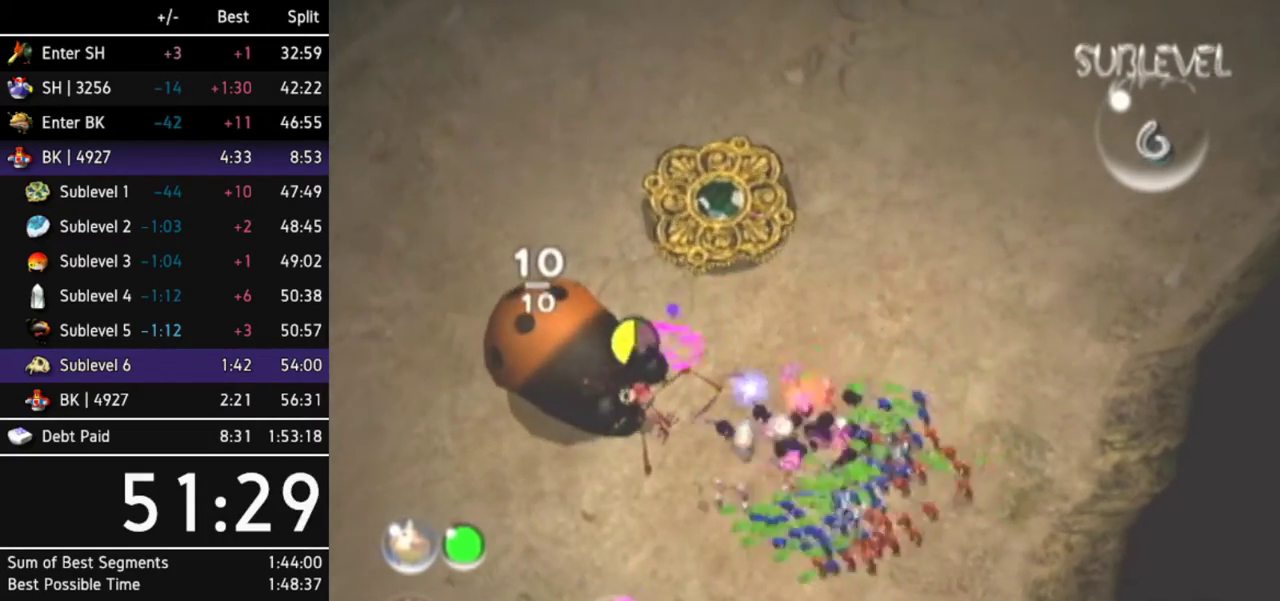
{"buttons": [], "left_stick": "center", "right_stick": "center", "events": [[100, "left_stick", "center"], [433, "A", "up"]]}
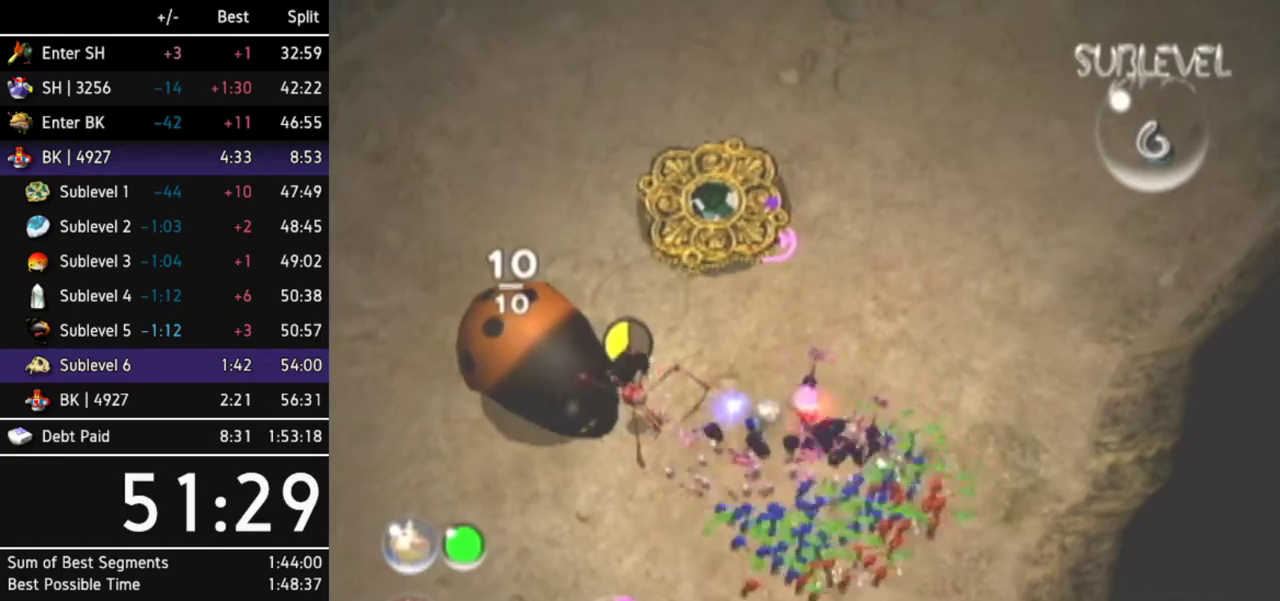
{"buttons": [], "left_stick": "center", "right_stick": "center", "events": [[33, "A", "down"], [67, "A", "up"], [167, "A", "down"], [233, "A", "up"], [333, "A", "down"], [400, "A", "up"]]}
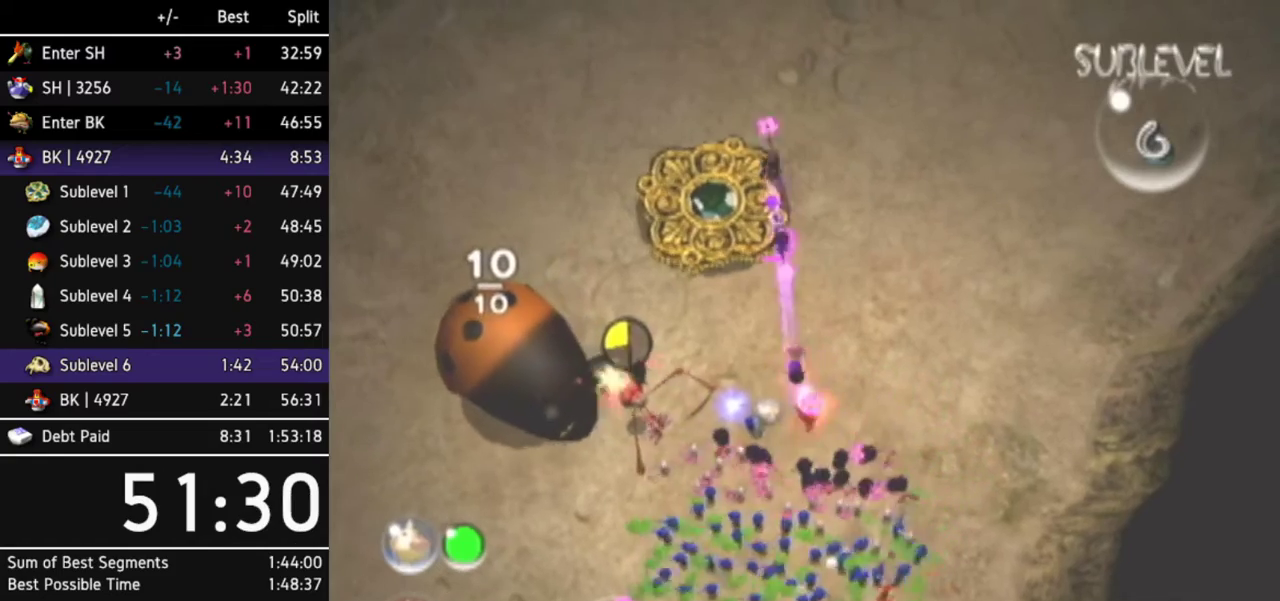
{"buttons": [], "left_stick": "center", "right_stick": "center"}
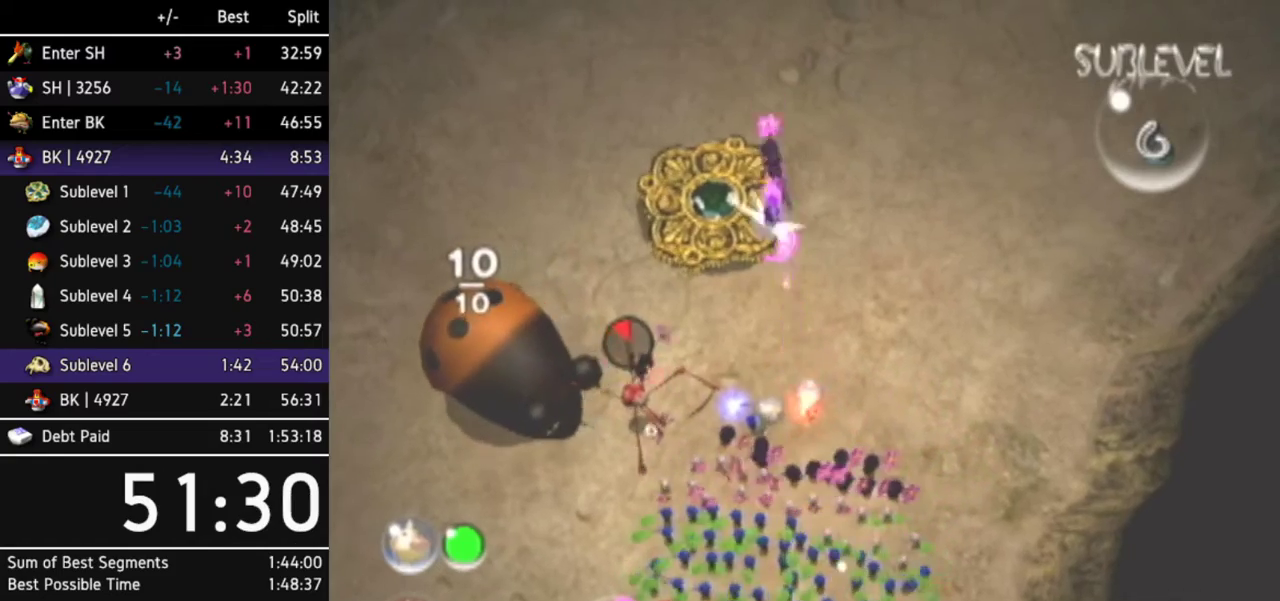
{"buttons": [], "left_stick": "center", "right_stick": "center", "events": [[267, "left_stick", "down-left"], [500, "left_stick", "center"]]}
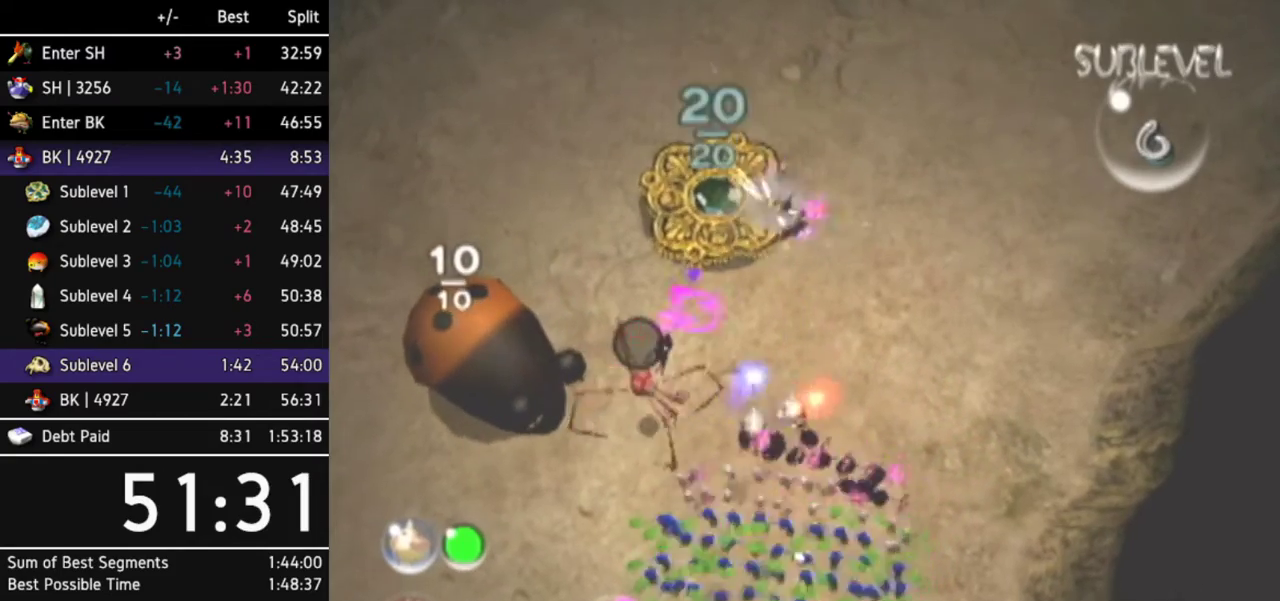
{"buttons": [], "left_stick": "down", "right_stick": "center", "events": [[500, "left_stick", "down"]]}
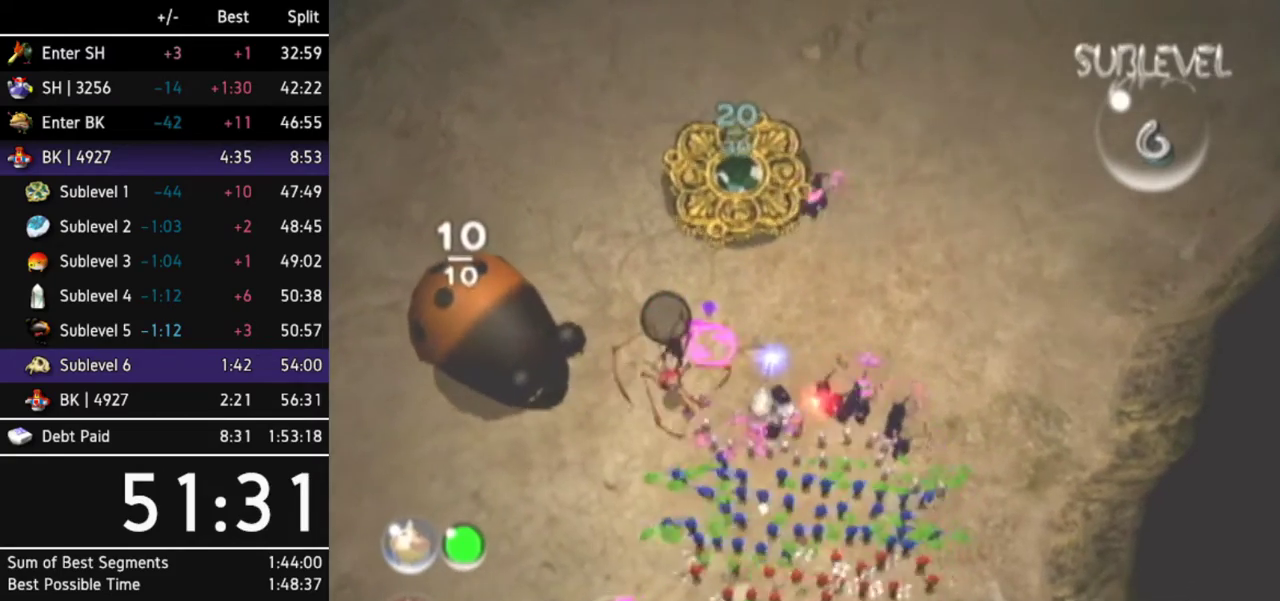
{"buttons": [], "left_stick": "center", "right_stick": "center", "events": [[100, "B", "down"], [133, "left_stick", "center"], [300, "B", "up"], [300, "left_stick", "up-right"], [400, "left_stick", "center"]]}
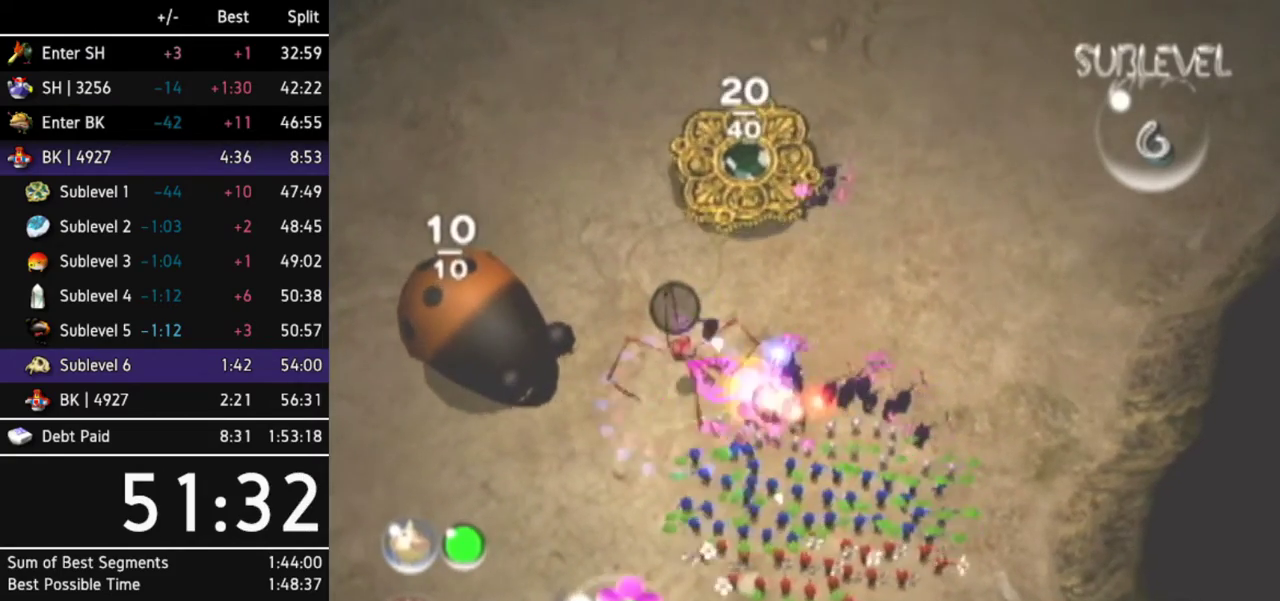
{"buttons": ["A"], "left_stick": "down-left", "right_stick": "center", "events": [[33, "left_stick", "down"], [167, "left_stick", "down-left"], [233, "A", "down"]]}
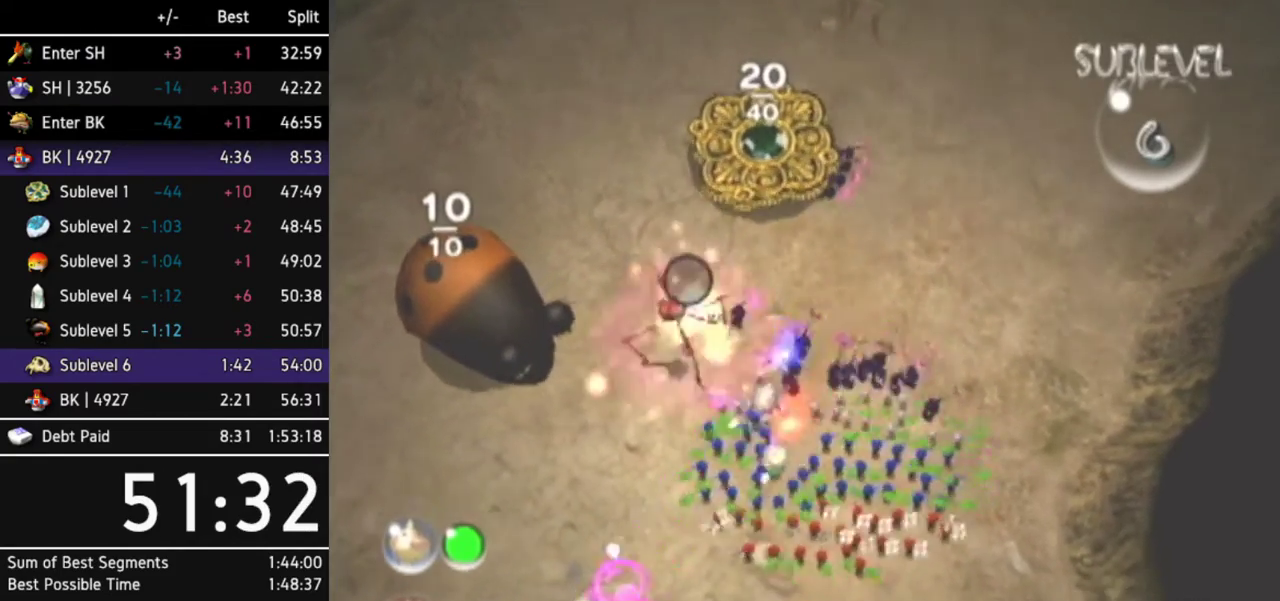
{"buttons": ["A", "DPAD_LEFT"], "left_stick": "center", "right_stick": "center", "events": [[67, "left_stick", "left"], [433, "left_stick", "center"], [500, "DPAD_LEFT", "down"]]}
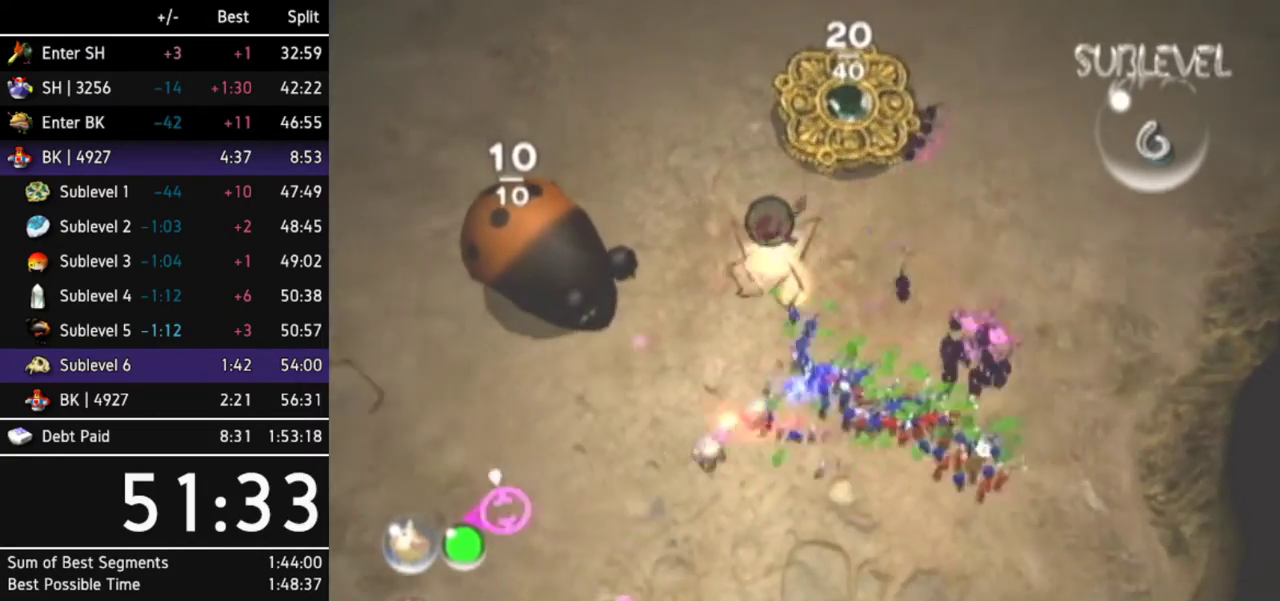
{"buttons": [], "left_stick": "center", "right_stick": "center", "events": [[133, "DPAD_LEFT", "up"], [267, "left_stick", "up-left"], [400, "A", "up"], [433, "left_stick", "center"]]}
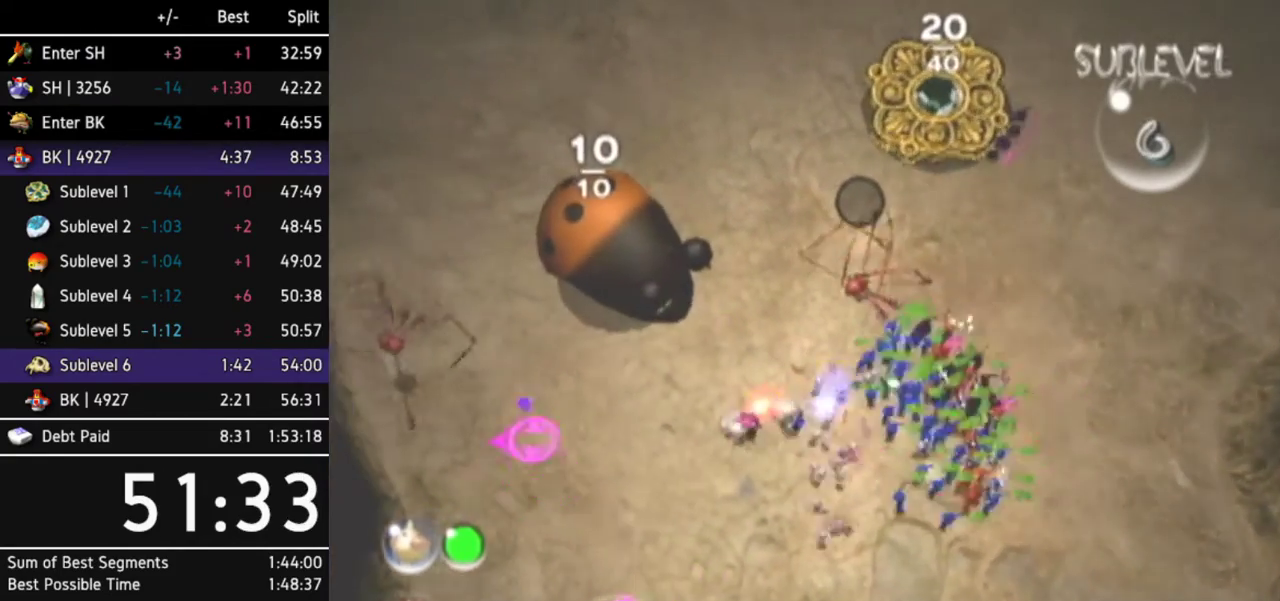
{"buttons": [], "left_stick": "center", "right_stick": "center"}
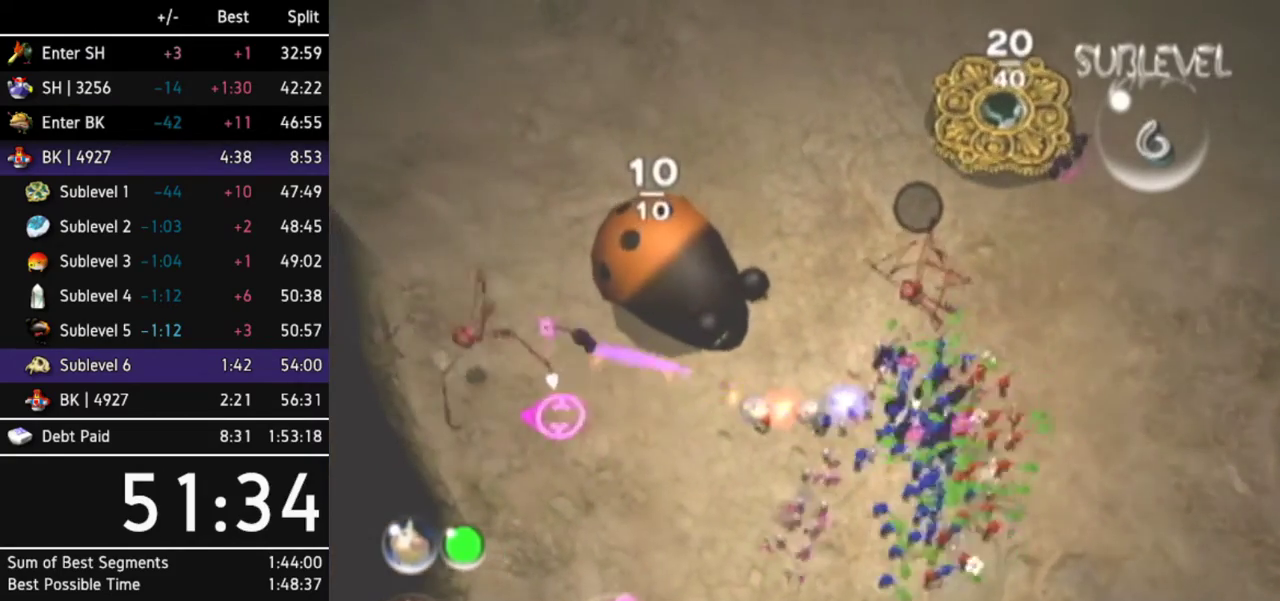
{"buttons": [], "left_stick": "center", "right_stick": "center"}
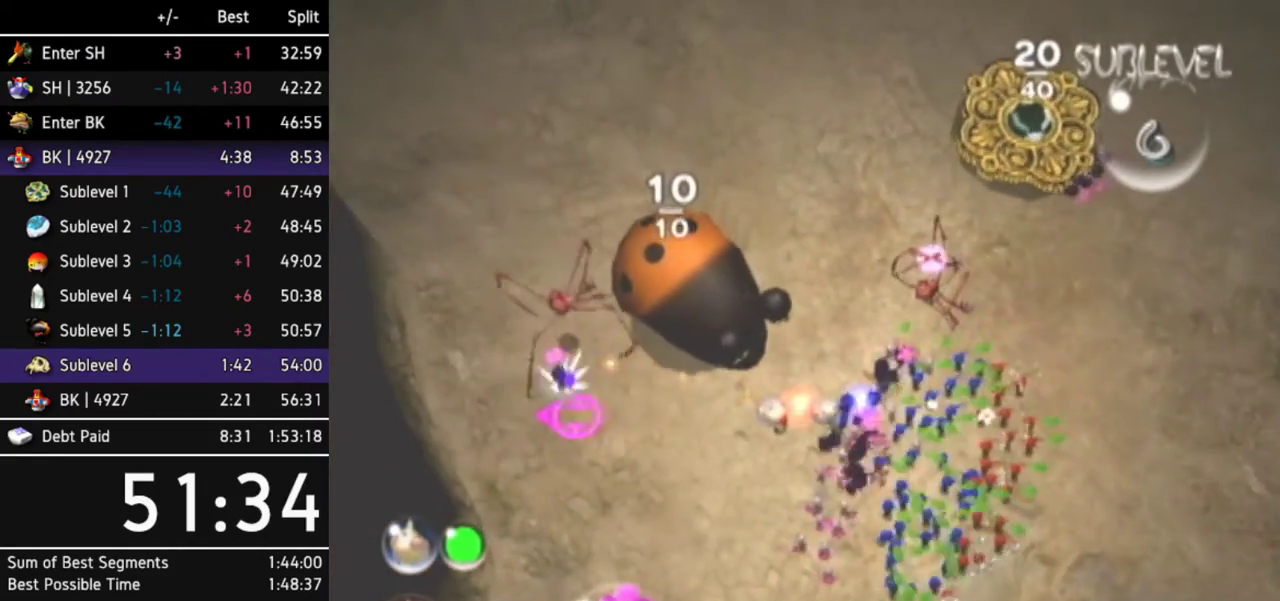
{"buttons": [], "left_stick": "center", "right_stick": "center", "events": [[300, "left_stick", "up-left"], [400, "B", "down"], [467, "left_stick", "center"], [500, "B", "up"]]}
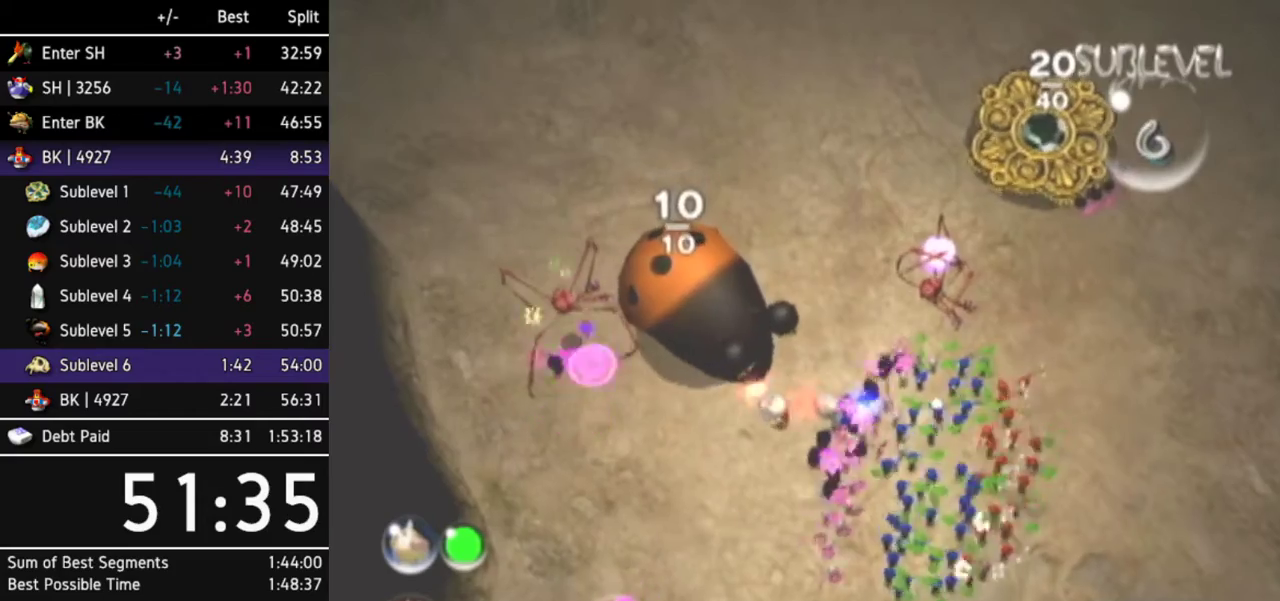
{"buttons": [], "left_stick": "up", "right_stick": "center", "events": [[400, "left_stick", "up"]]}